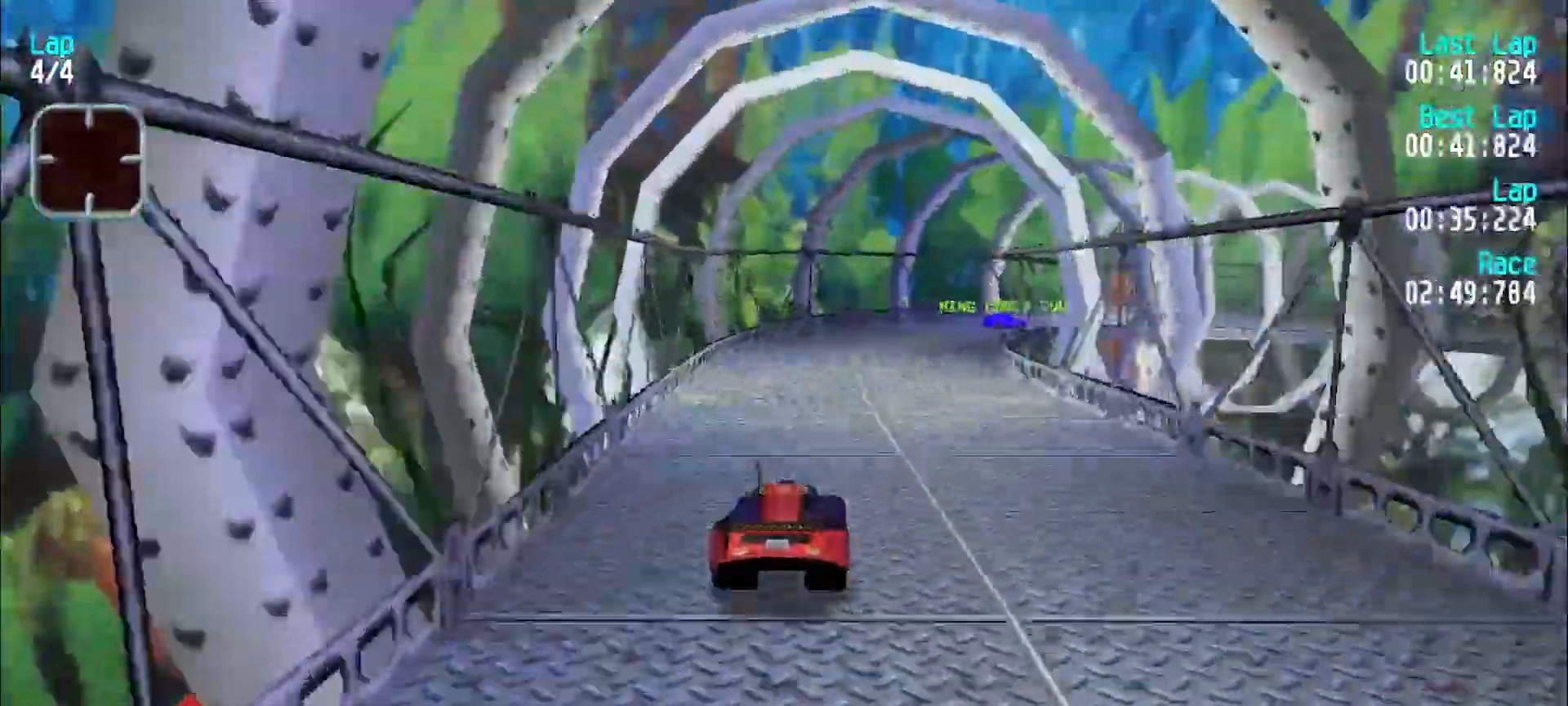
Gameplay with keyboard; each line is a JSON object with the keys held at the frame after it. "events" lists presses ("down") and releases ("up") of "d", "e", "u" and "y" between this image and that frame as [ms after this image, input, new state], when the widget could be followed in between. No other keys are recorded. Mouse input is not recorded.
{"keys": ["e", "u"], "events": [[33, "u", "down"], [117, "u", "up"], [167, "u", "down"]]}
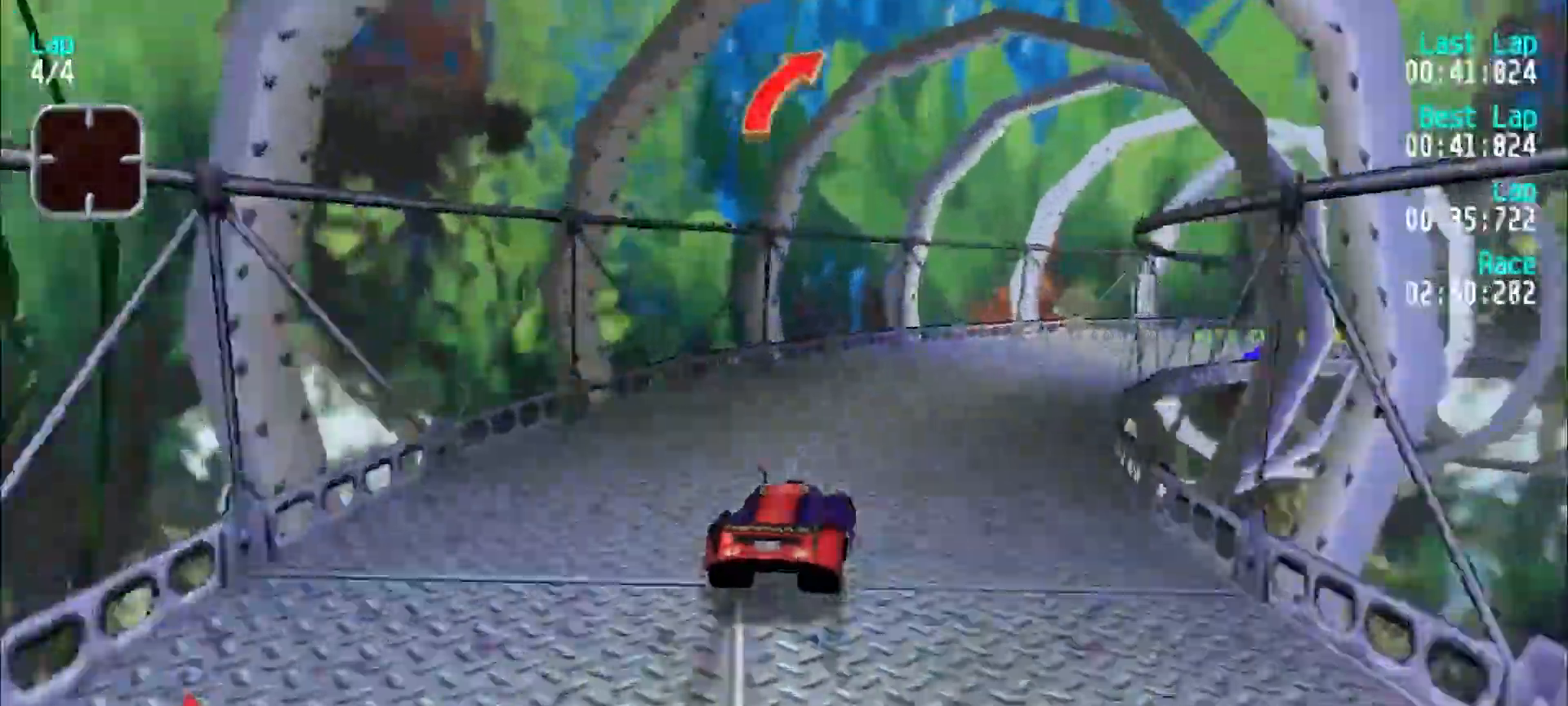
{"keys": ["u"], "events": [[100, "e", "up"]]}
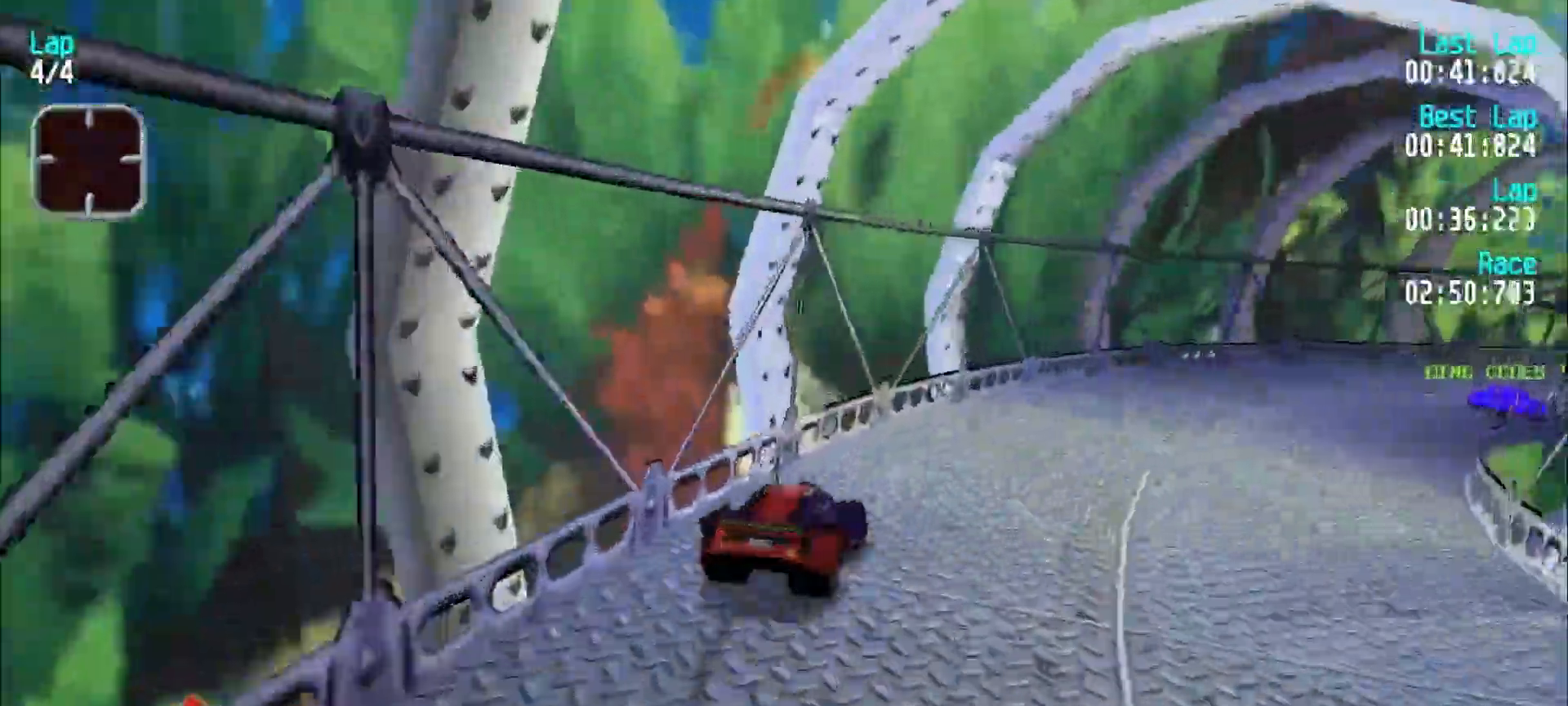
{"keys": ["u"], "events": [[150, "e", "down"], [300, "e", "up"], [400, "e", "down"], [483, "e", "up"]]}
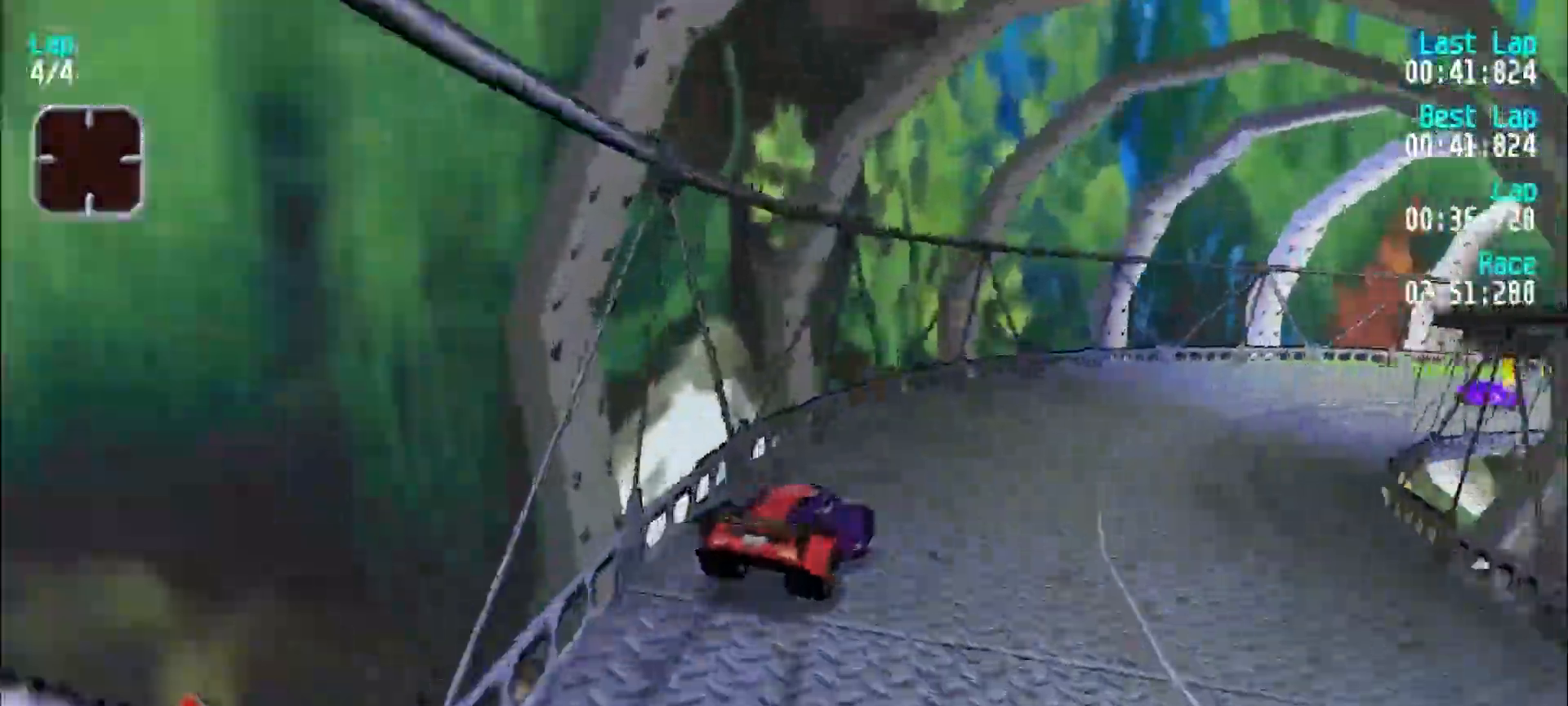
{"keys": ["u"], "events": [[133, "e", "down"], [267, "e", "up"]]}
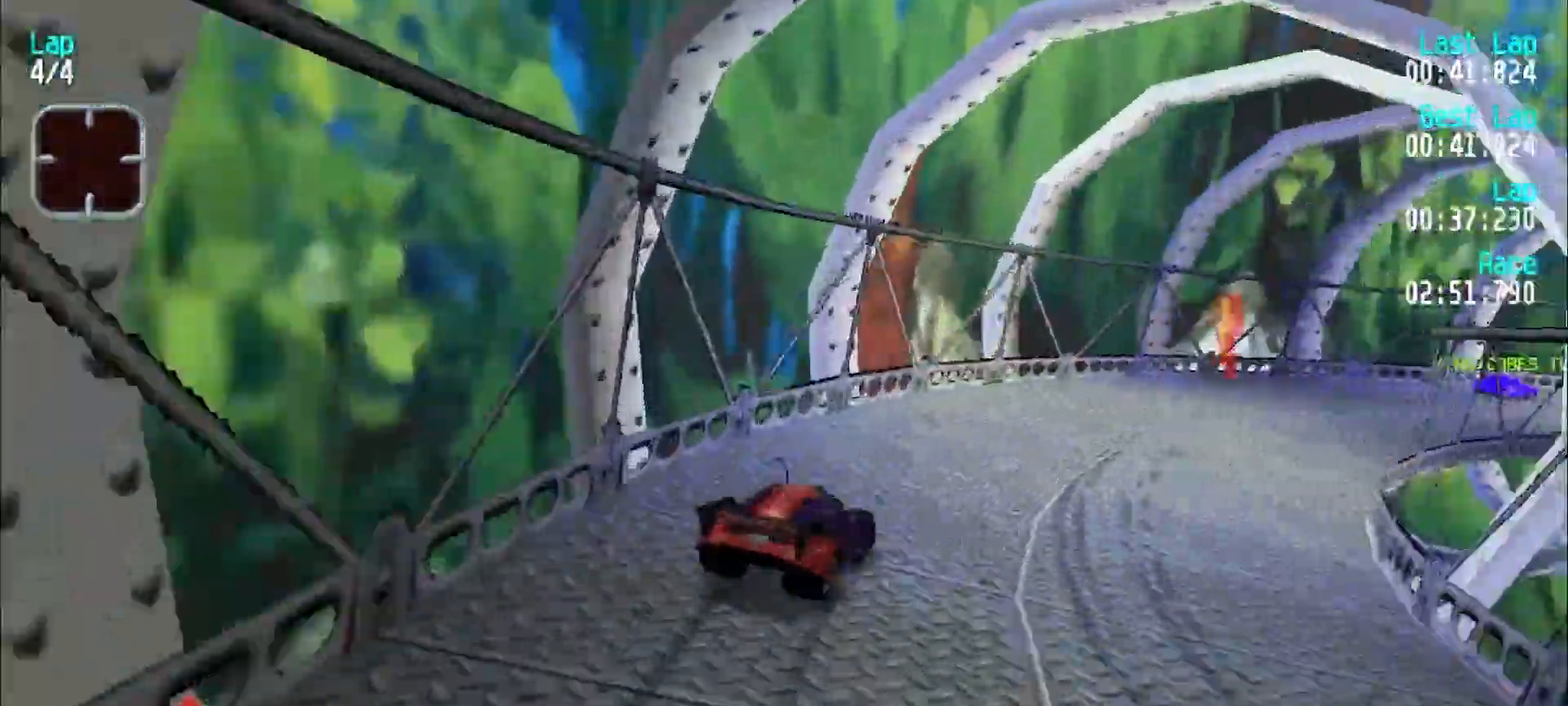
{"keys": ["e", "u"], "events": [[233, "e", "down"]]}
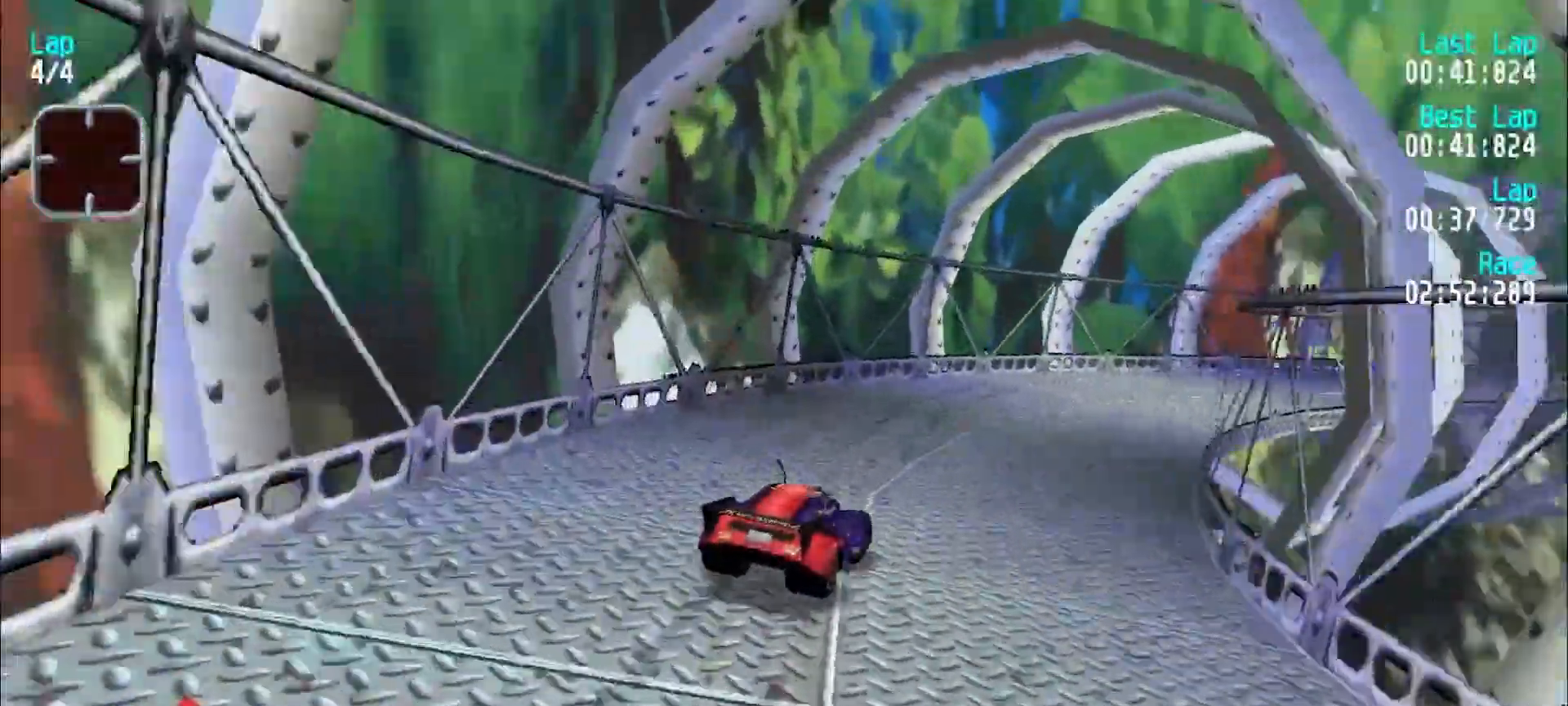
{"keys": ["e", "u"], "events": [[167, "e", "up"], [433, "e", "down"]]}
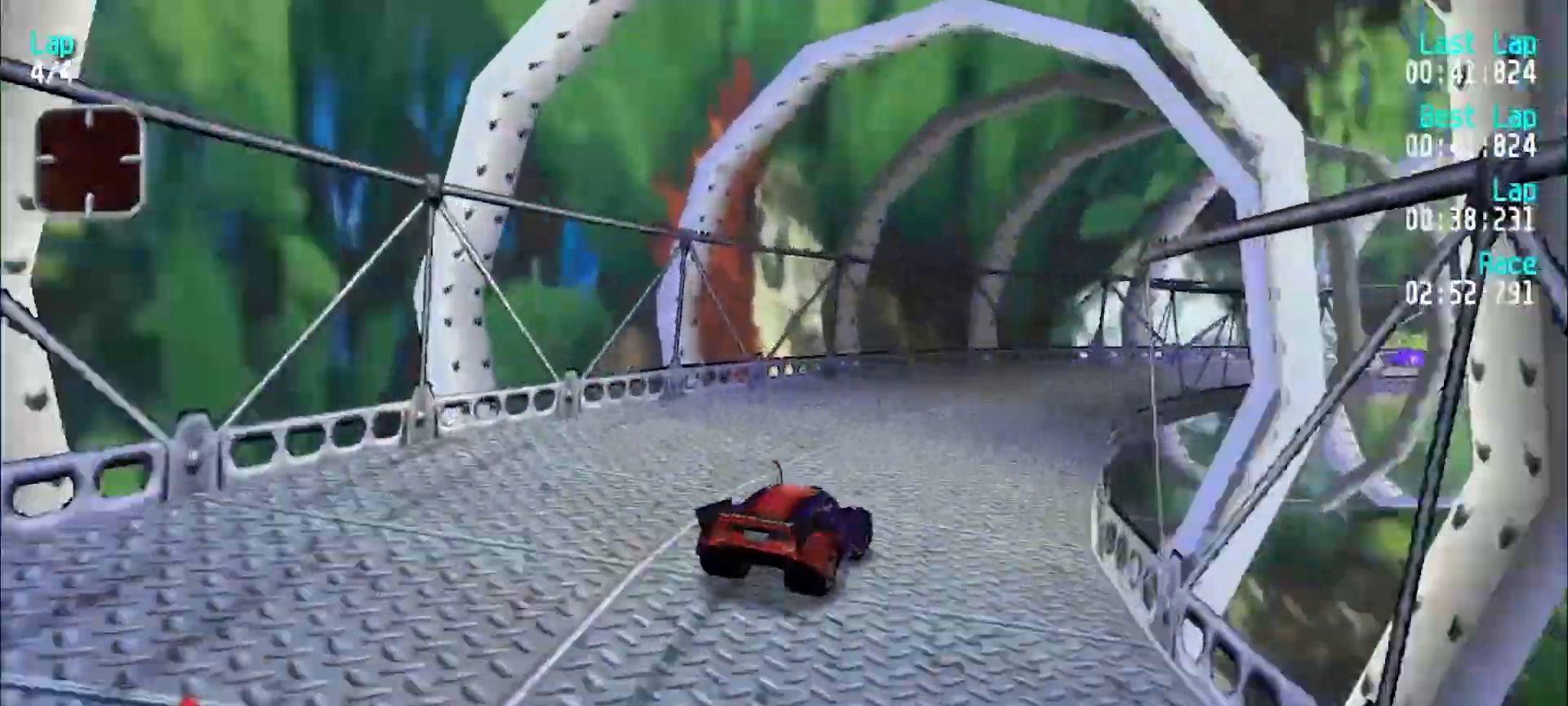
{"keys": ["e", "u"], "events": [[83, "e", "up"], [267, "e", "down"], [367, "e", "up"], [500, "e", "down"]]}
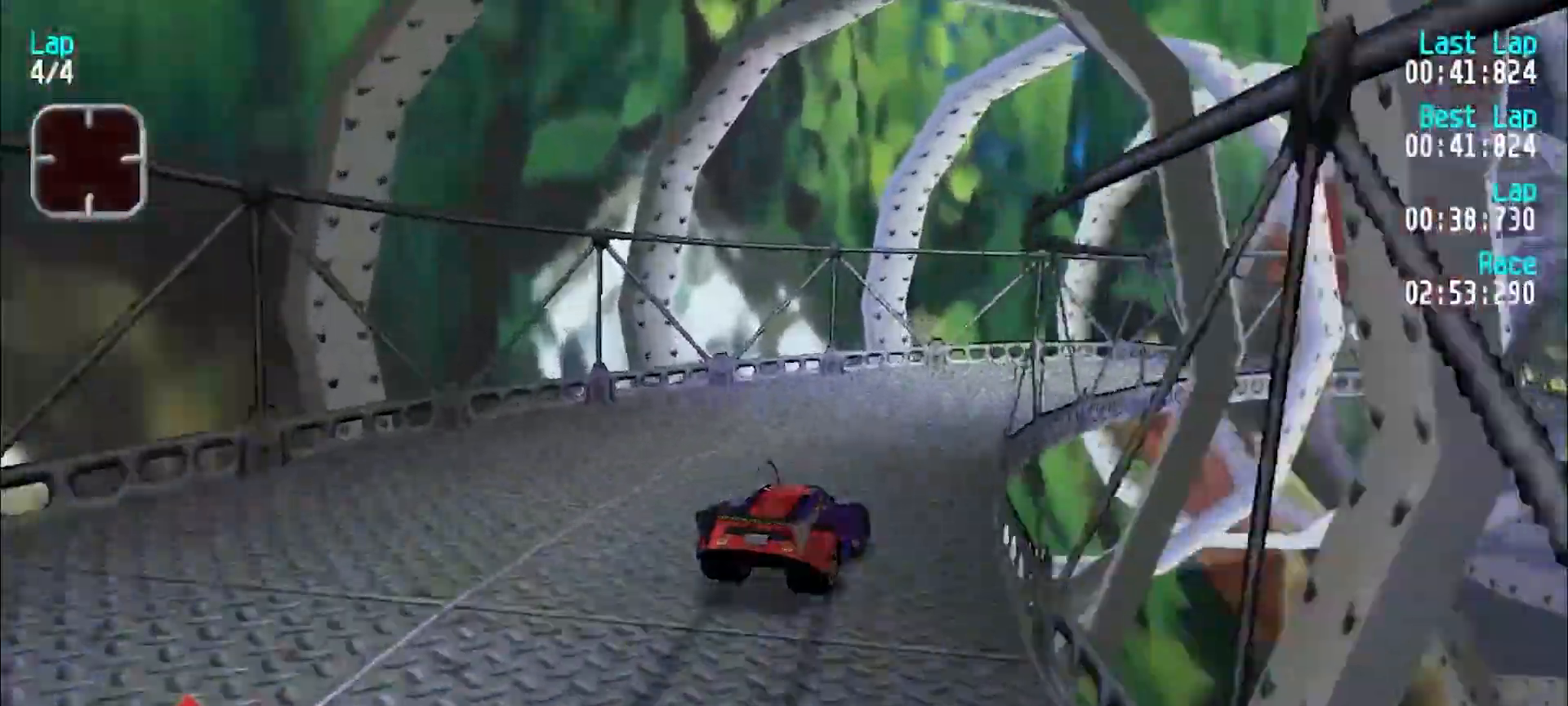
{"keys": ["e", "u"], "events": [[183, "e", "up"], [383, "e", "down"]]}
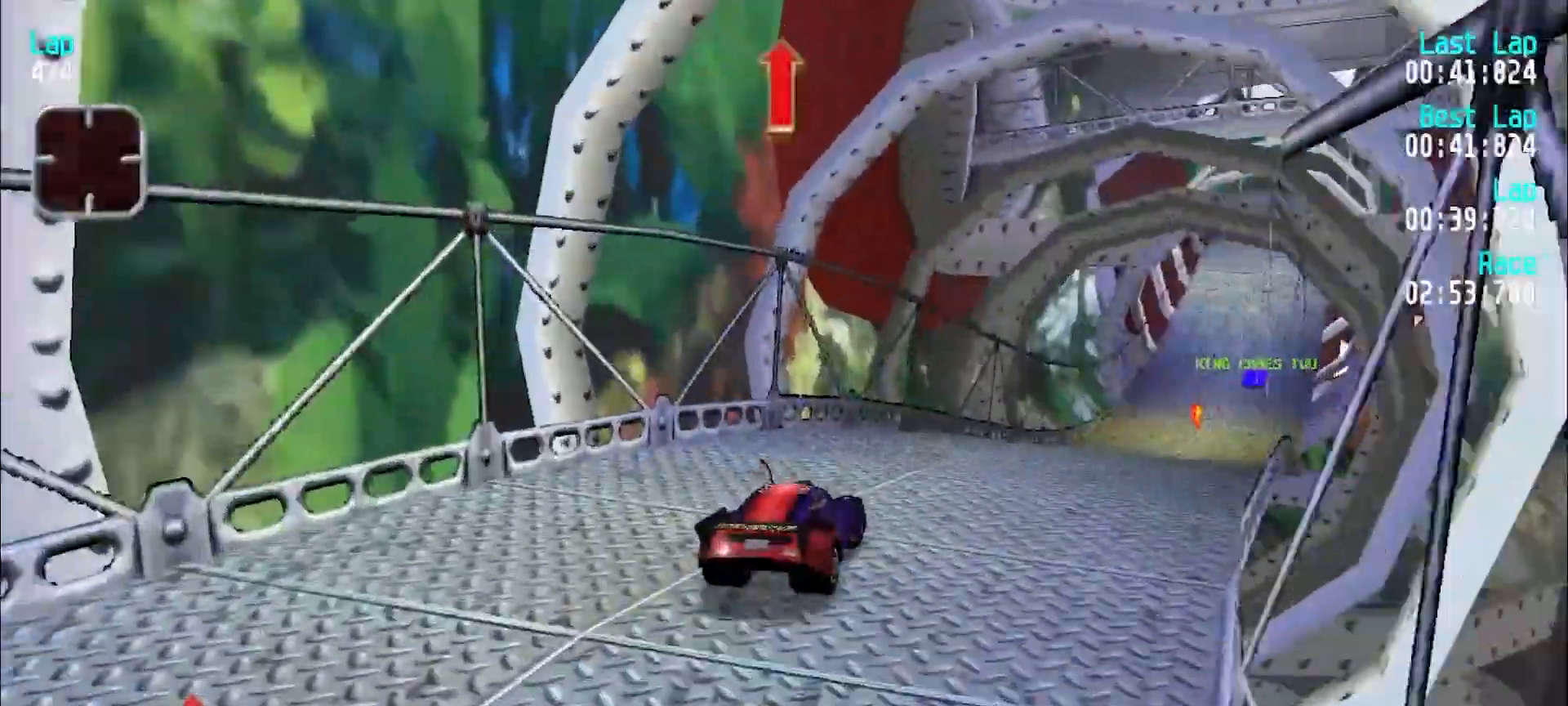
{"keys": ["e"], "events": [[250, "u", "up"], [350, "u", "down"], [483, "u", "up"]]}
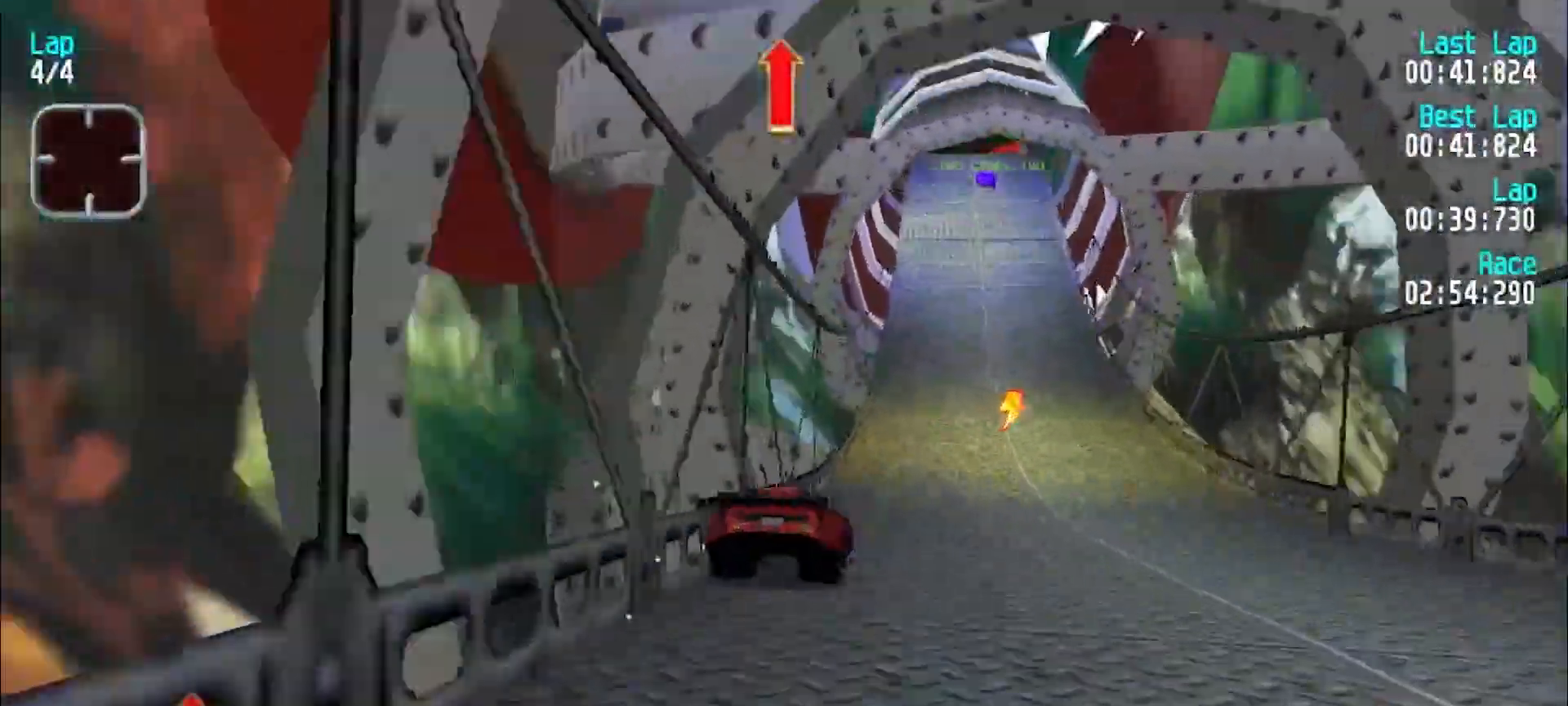
{"keys": ["e"], "events": [[83, "u", "down"], [133, "u", "up"], [217, "u", "down"], [367, "u", "up"]]}
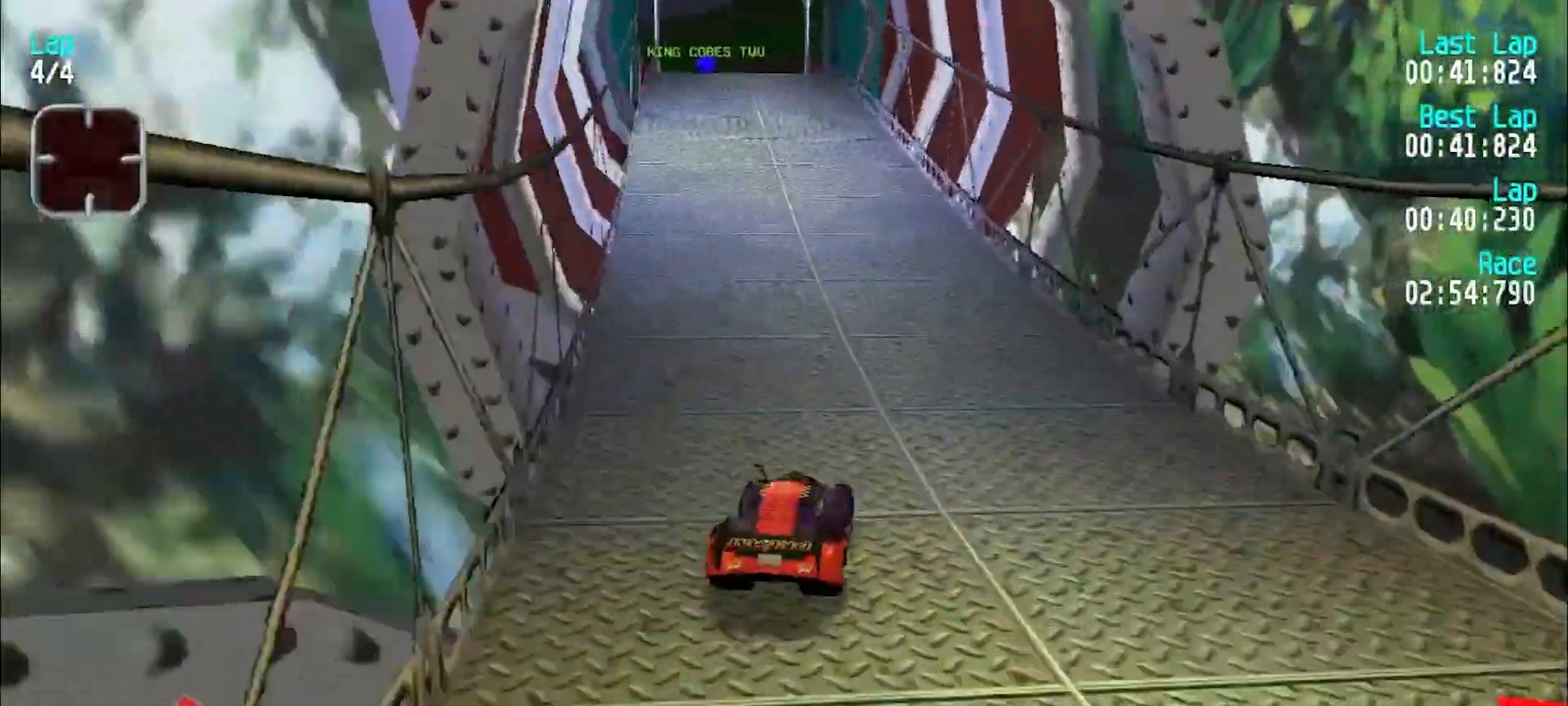
{"keys": ["e"], "events": [[100, "y", "down"], [200, "y", "up"]]}
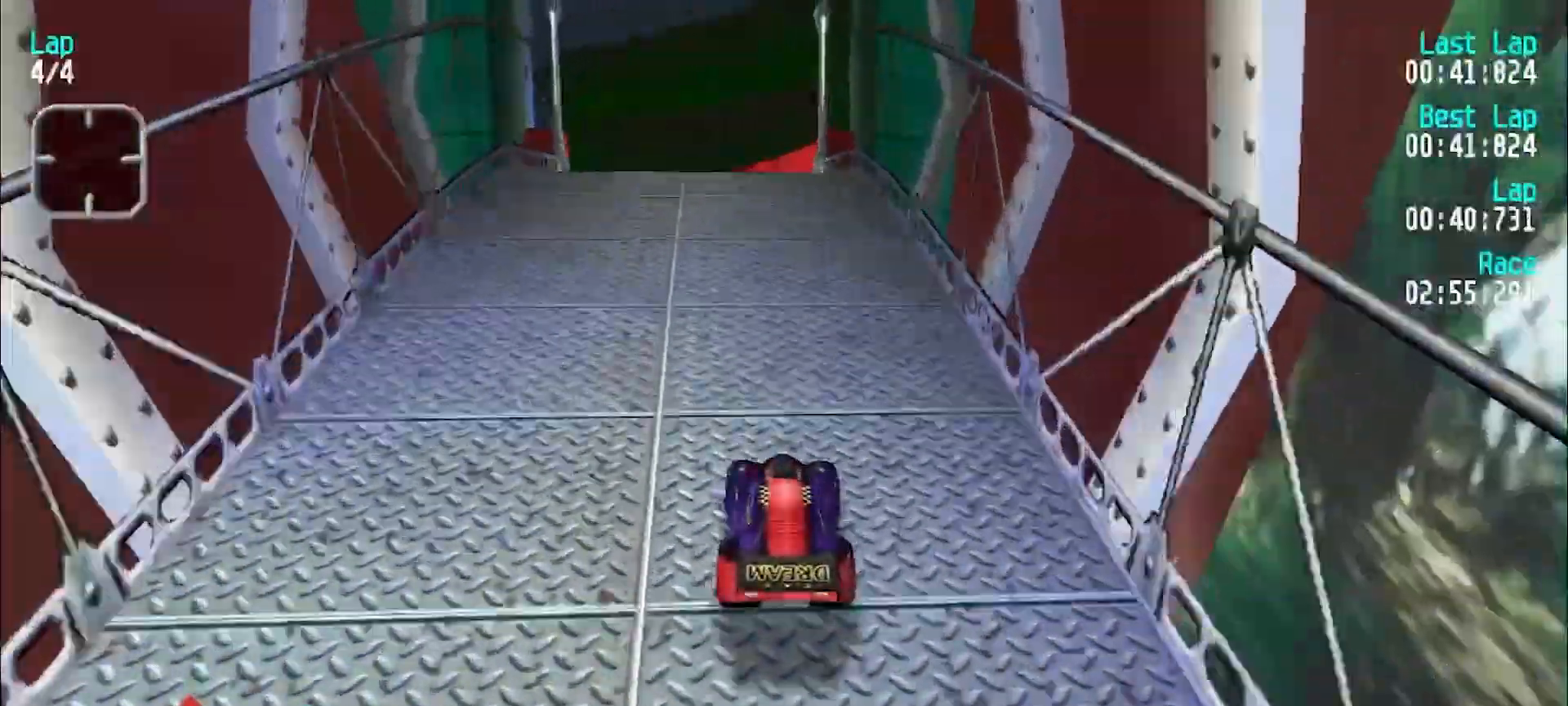
{"keys": [], "events": [[17, "y", "down"], [200, "e", "up"], [333, "y", "up"]]}
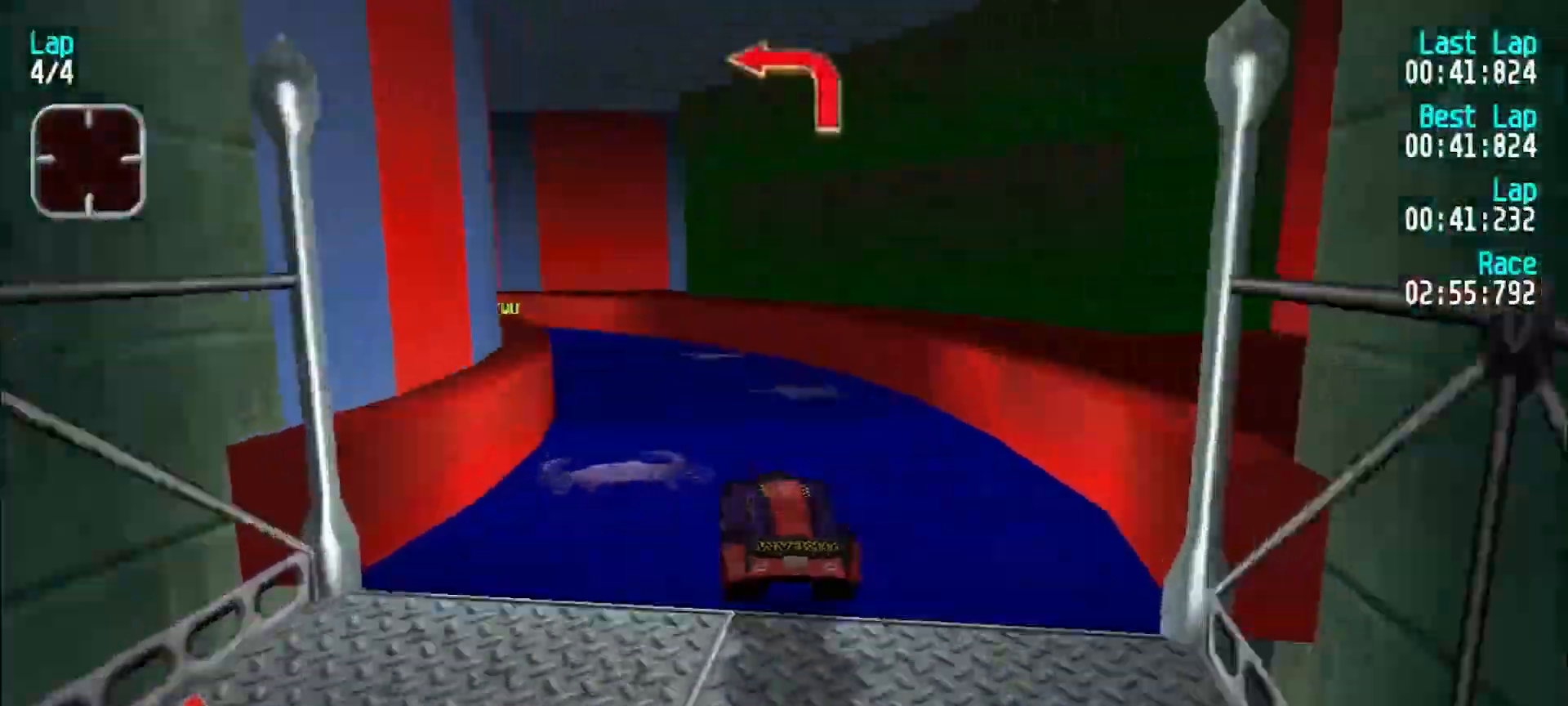
{"keys": ["y"], "events": [[367, "y", "down"], [417, "e", "down"], [450, "e", "up"]]}
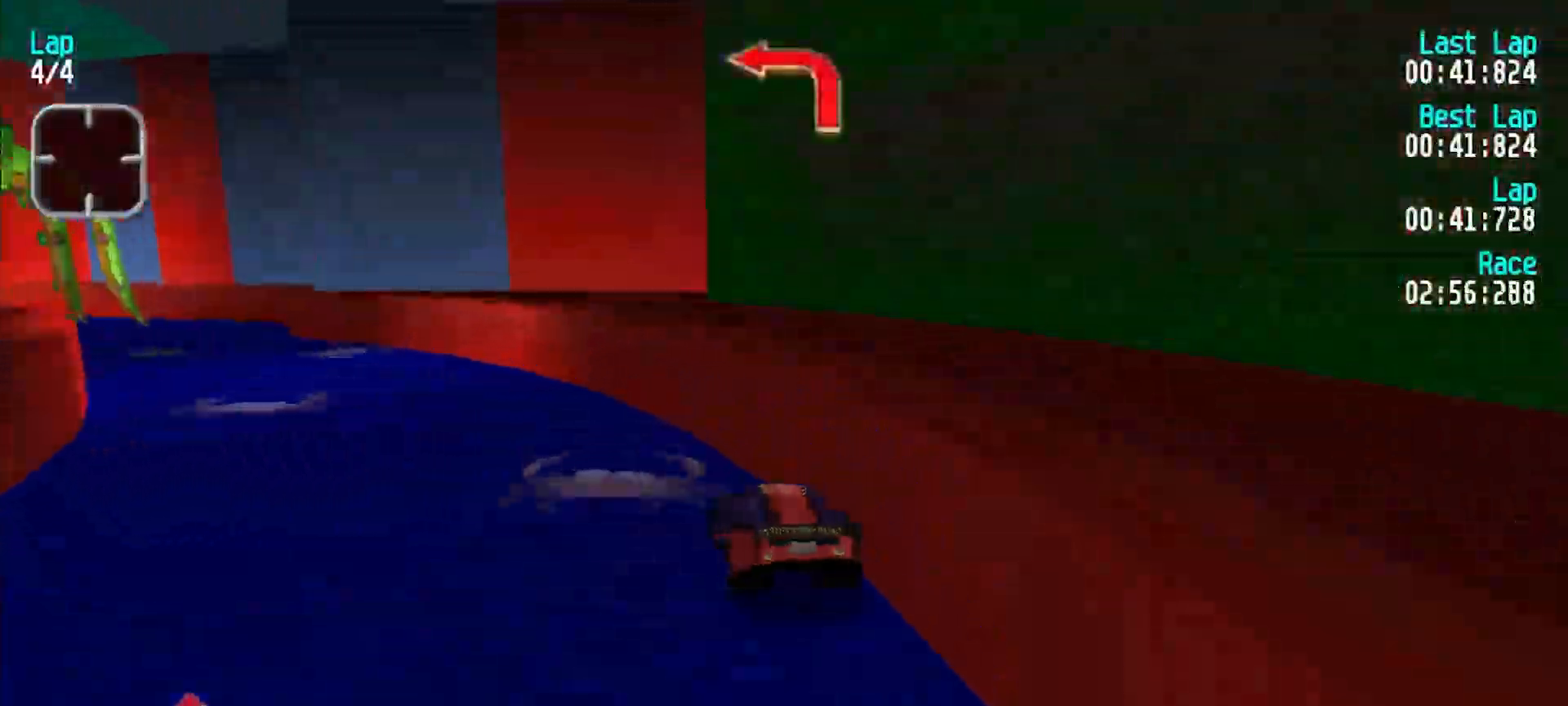
{"keys": ["e"], "events": [[200, "e", "down"], [467, "y", "up"]]}
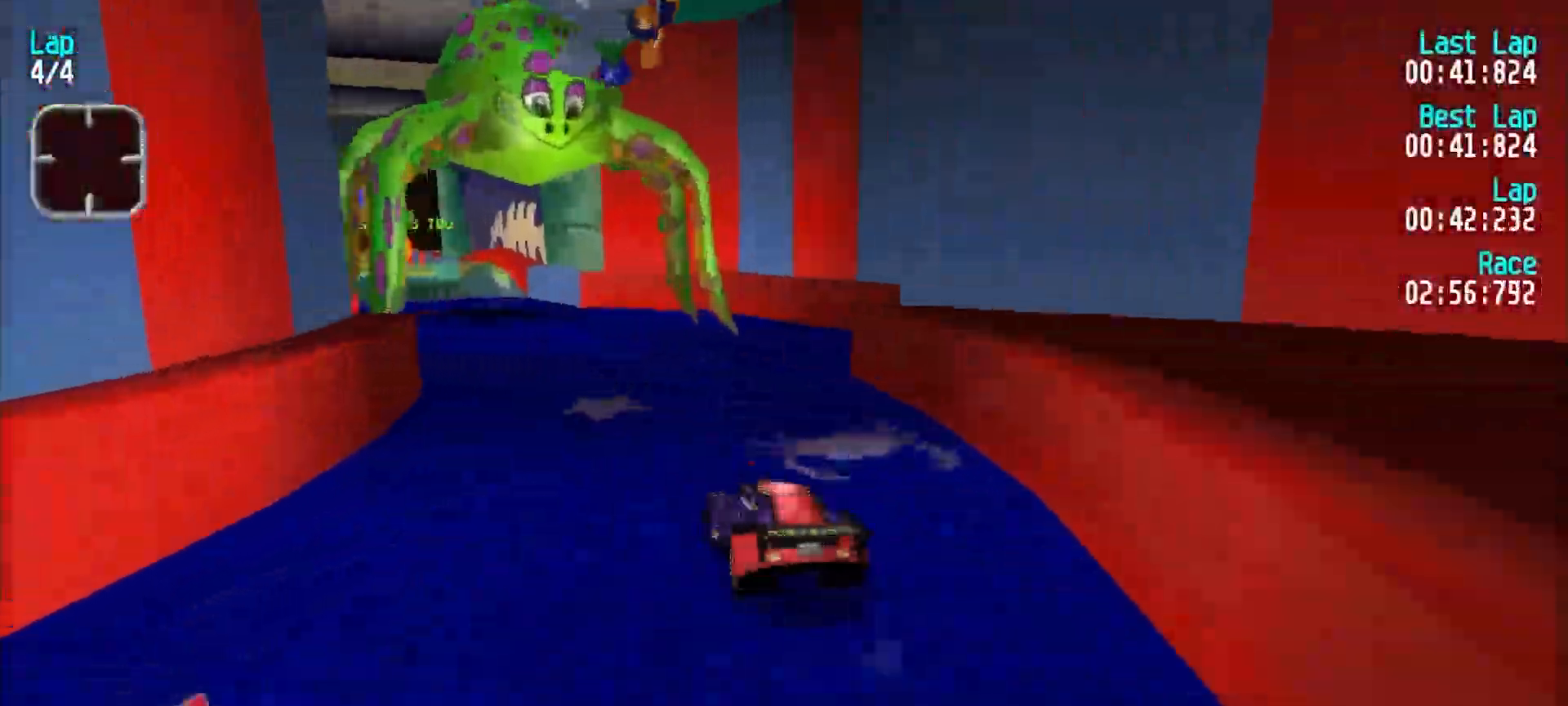
{"keys": ["e"], "events": [[67, "y", "down"], [167, "y", "up"], [250, "y", "down"], [300, "y", "up"], [400, "y", "down"], [483, "y", "up"]]}
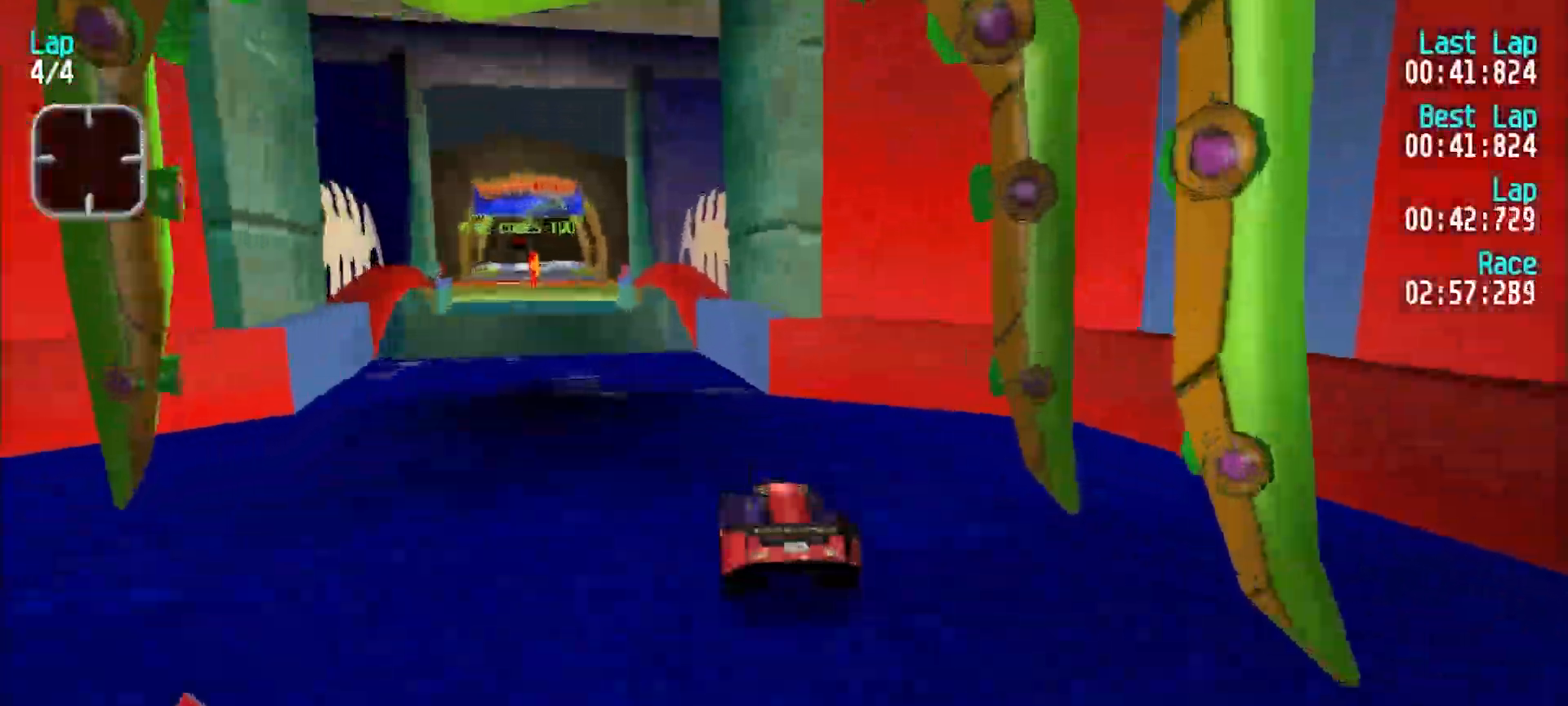
{"keys": ["e"], "events": [[83, "y", "down"], [183, "y", "up"]]}
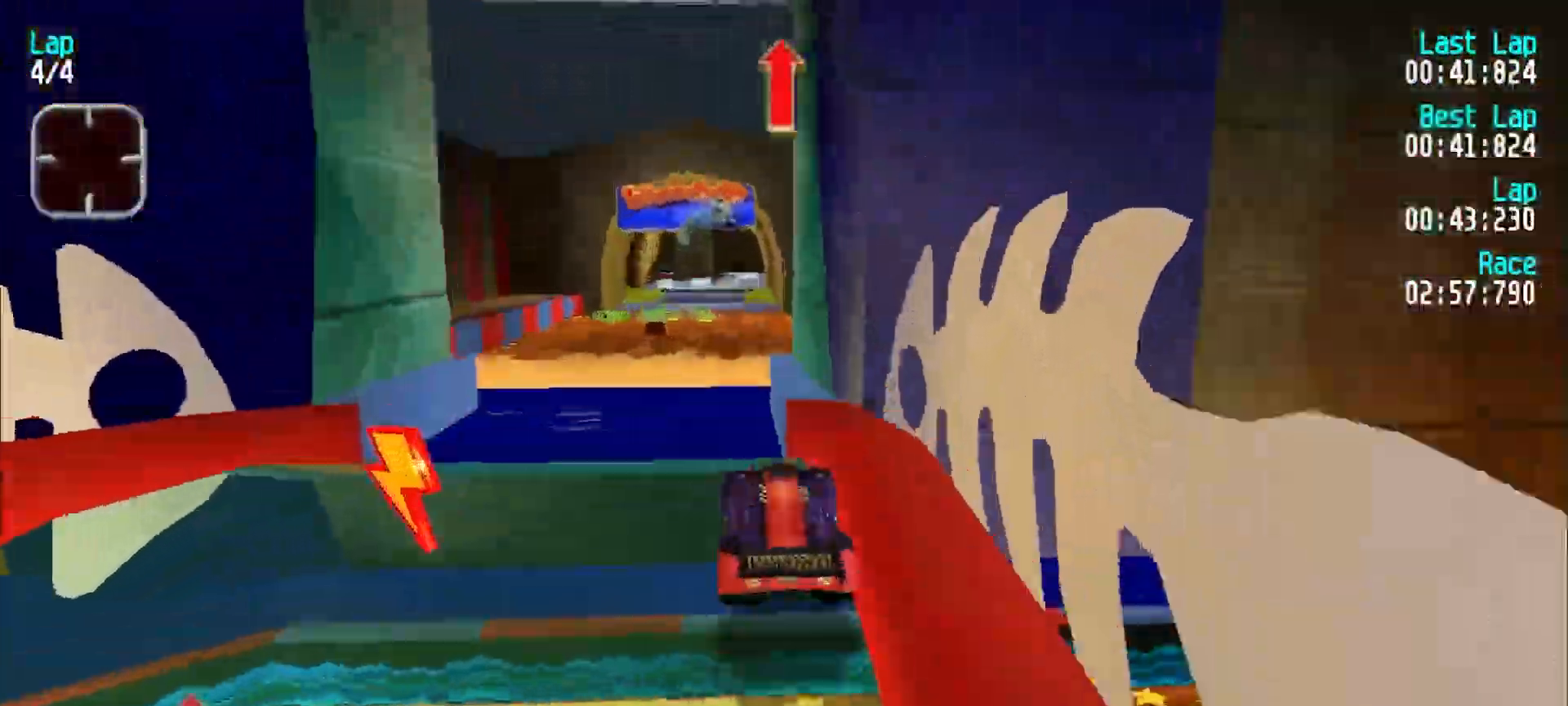
{"keys": ["e"], "events": []}
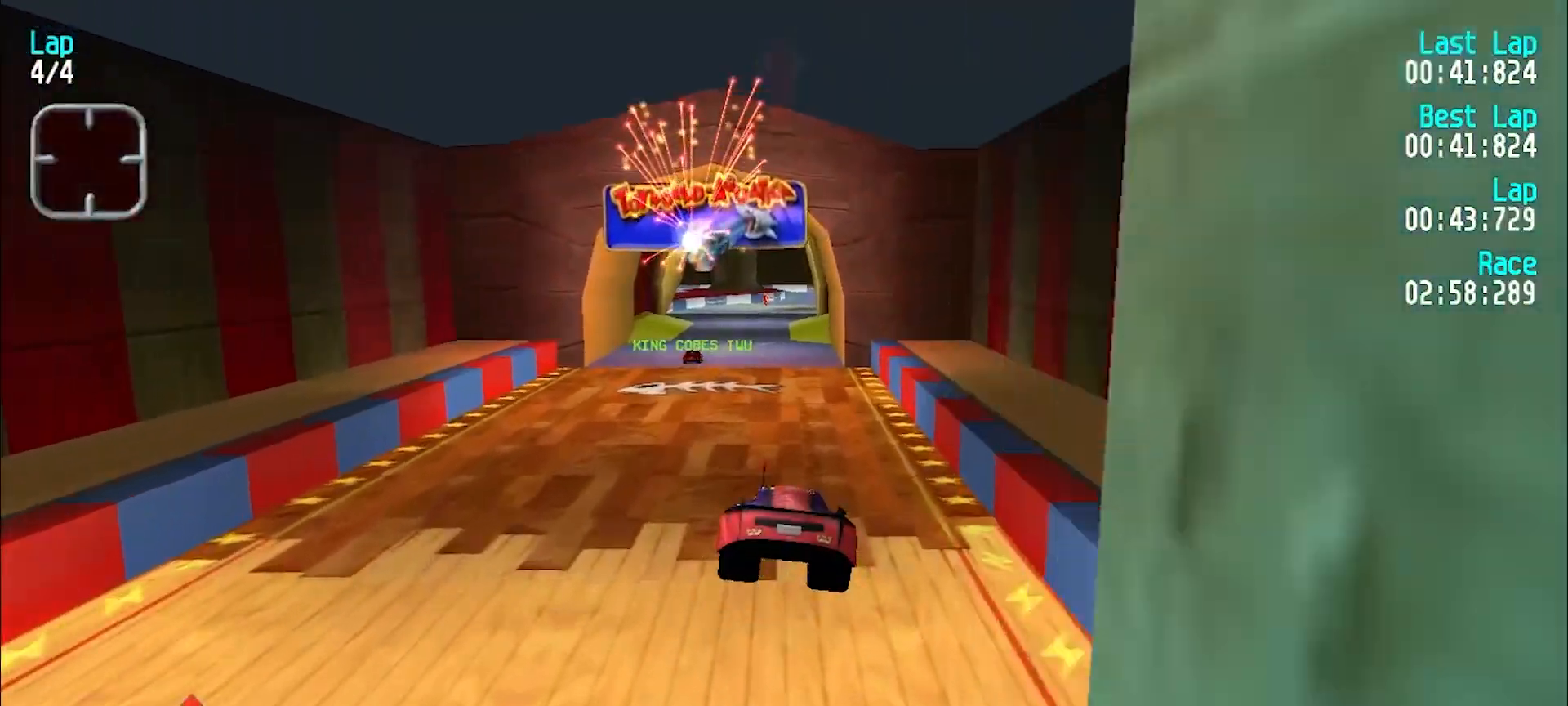
{"keys": ["e"], "events": []}
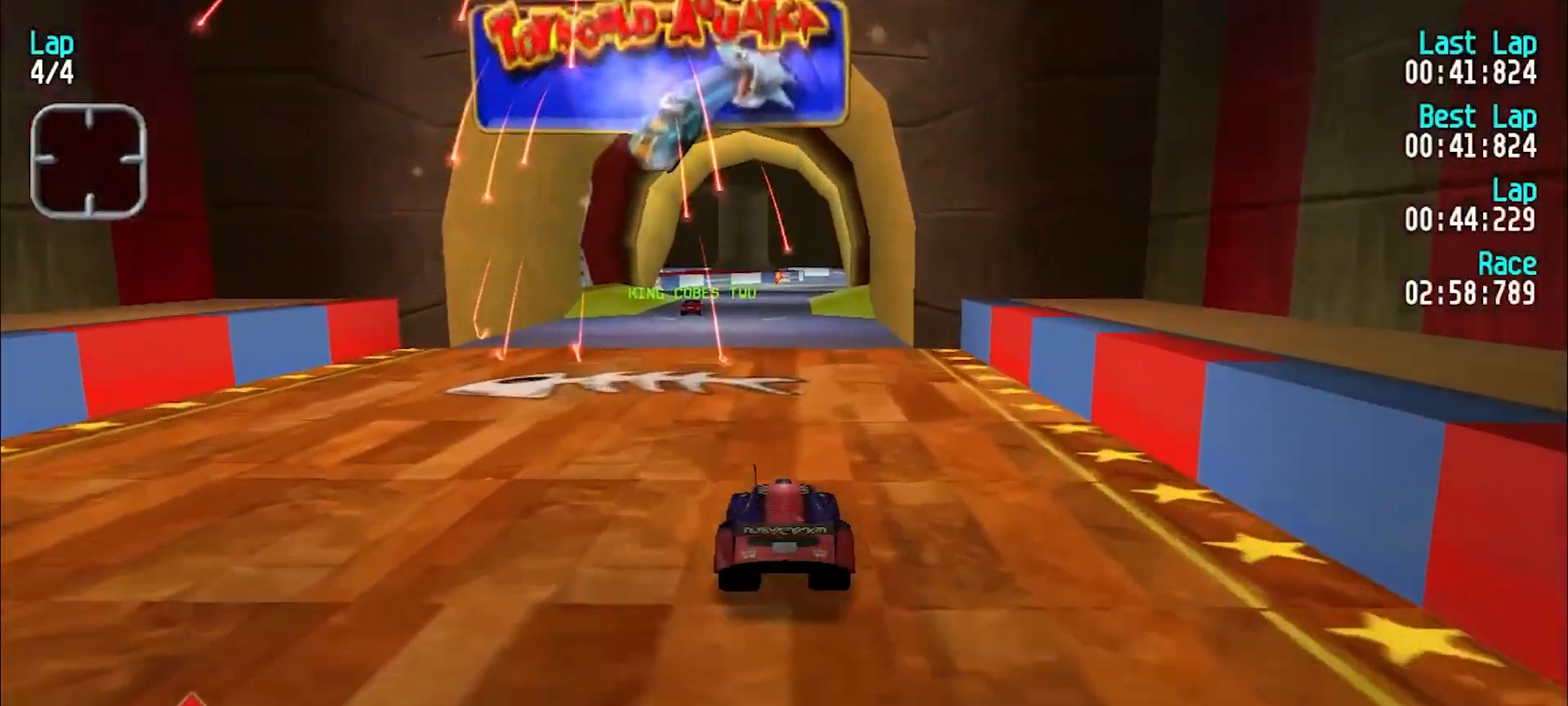
{"keys": ["e", "y"], "events": [[133, "y", "down"], [183, "y", "up"], [267, "y", "down"]]}
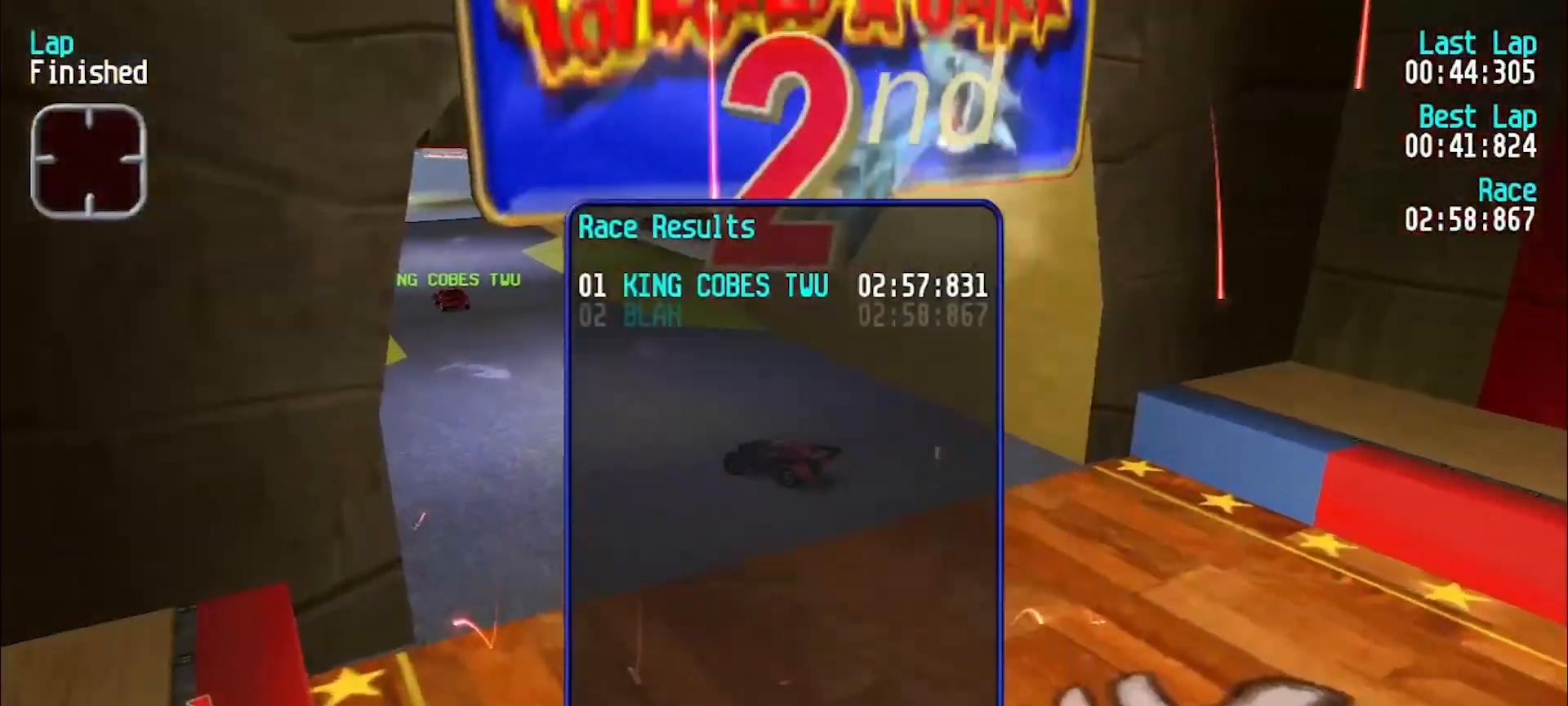
{"keys": ["y"], "events": [[467, "e", "up"]]}
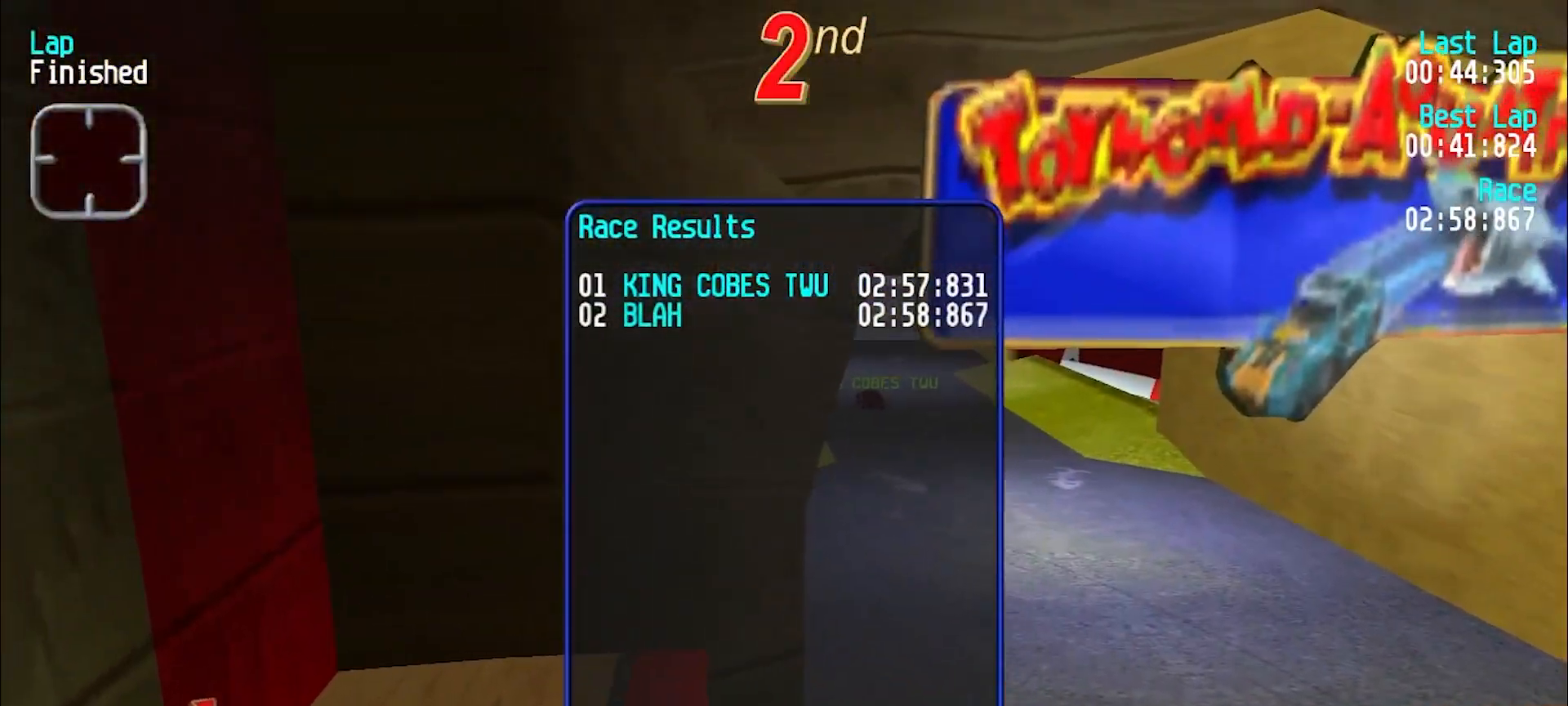
{"keys": [], "events": [[300, "y", "up"]]}